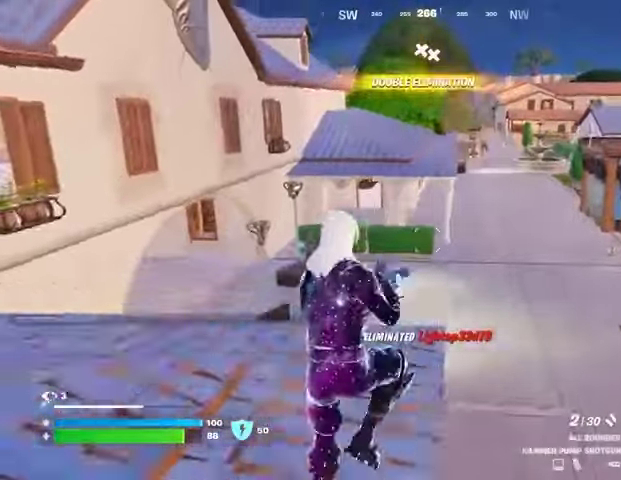
Gameplay with a controller (PlayStation layout); each line is a JSON object with the inputs held at the frame after it. "events" lists button and stick changes between this image and that frame as [ms after this image, input, new state], when the widget could be followed in between.
{"buttons": [], "left_stick": "up-right", "right_stick": "right", "events": [[33, "SQUARE", "down"], [33, "left_stick", "up-right"], [133, "SQUARE", "up"], [200, "SQUARE", "down"], [233, "SQUARE", "up"], [367, "R3", "down"], [433, "R3", "up"], [467, "right_stick", "right"]]}
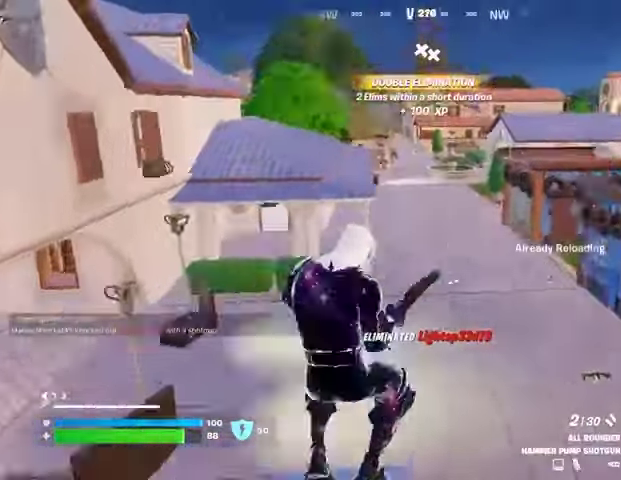
{"buttons": [], "left_stick": "center", "right_stick": "center", "events": [[133, "left_stick", "up"], [267, "CROSS", "down"], [300, "left_stick", "center"], [333, "CROSS", "up"], [333, "right_stick", "center"]]}
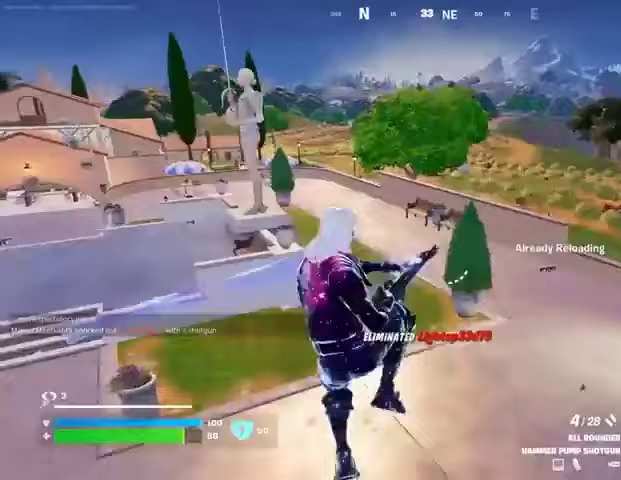
{"buttons": [], "left_stick": "up-right", "right_stick": "left", "events": [[333, "right_stick", "left"], [400, "left_stick", "up"], [467, "left_stick", "up-right"]]}
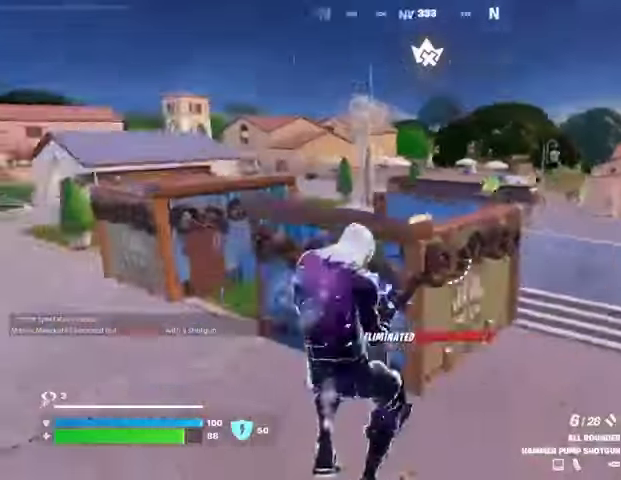
{"buttons": [], "left_stick": "right", "right_stick": "center", "events": [[133, "left_stick", "right"], [433, "right_stick", "center"]]}
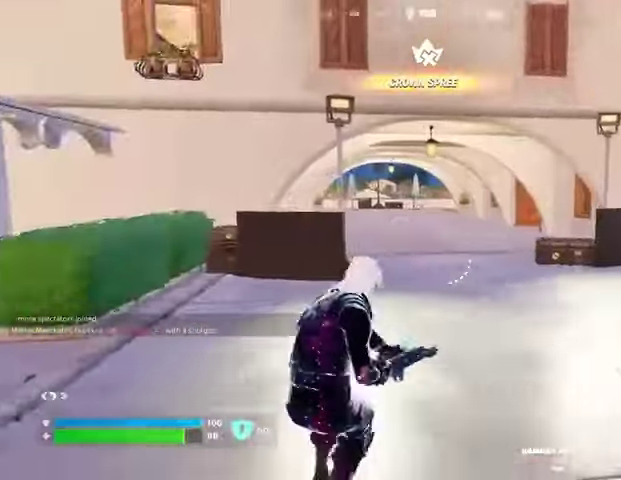
{"buttons": [], "left_stick": "right", "right_stick": "right", "events": [[267, "right_stick", "right"]]}
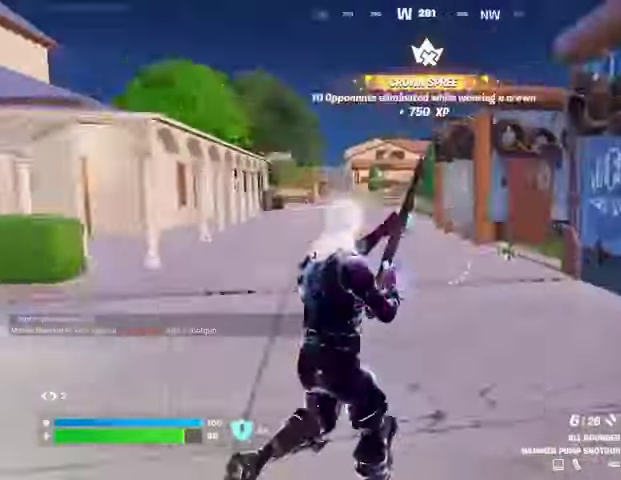
{"buttons": [], "left_stick": "right", "right_stick": "right", "events": [[67, "right_stick", "center"], [400, "right_stick", "right"]]}
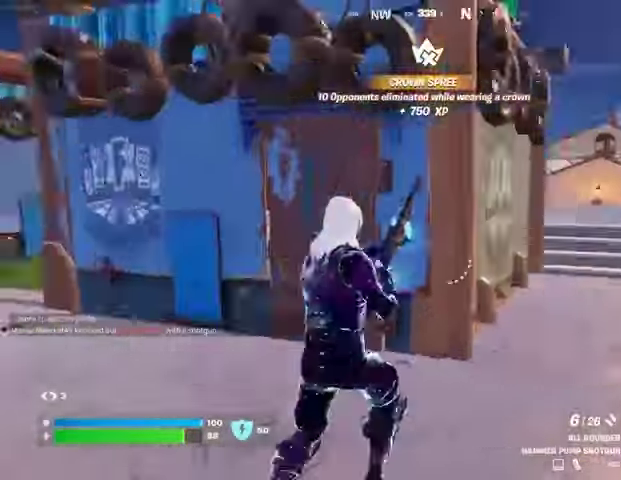
{"buttons": ["SQUARE"], "left_stick": "up-right", "right_stick": "center", "events": [[100, "right_stick", "center"], [167, "L1", "down"], [167, "left_stick", "up-right"], [267, "L1", "up"], [500, "SQUARE", "down"]]}
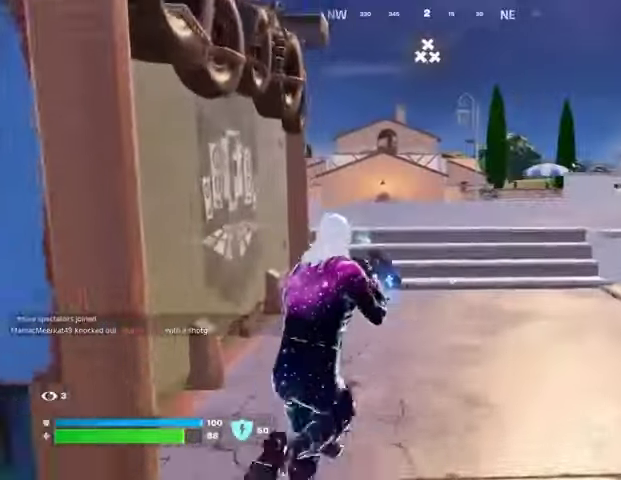
{"buttons": [], "left_stick": "up-right", "right_stick": "left", "events": [[100, "SQUARE", "up"], [133, "SQUARE", "down"], [233, "SQUARE", "up"], [500, "right_stick", "left"]]}
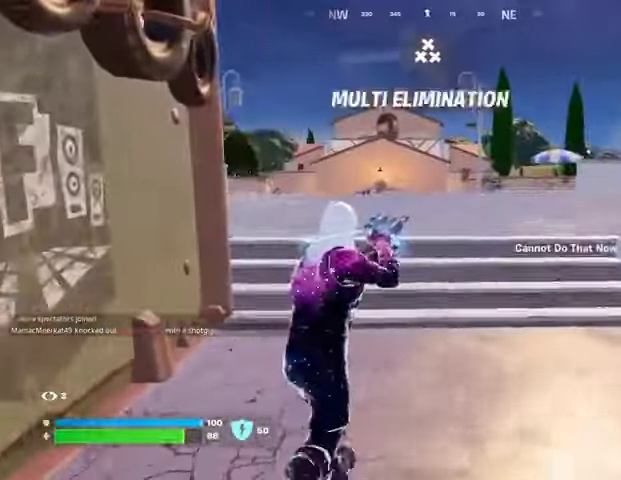
{"buttons": [], "left_stick": "up-right", "right_stick": "left", "events": [[100, "right_stick", "center"], [467, "right_stick", "left"]]}
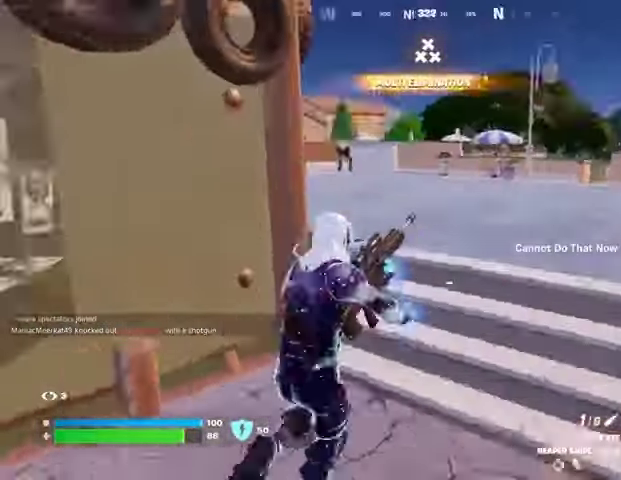
{"buttons": [], "left_stick": "up-right", "right_stick": "center", "events": [[100, "right_stick", "center"], [233, "CROSS", "down"], [300, "CROSS", "up"]]}
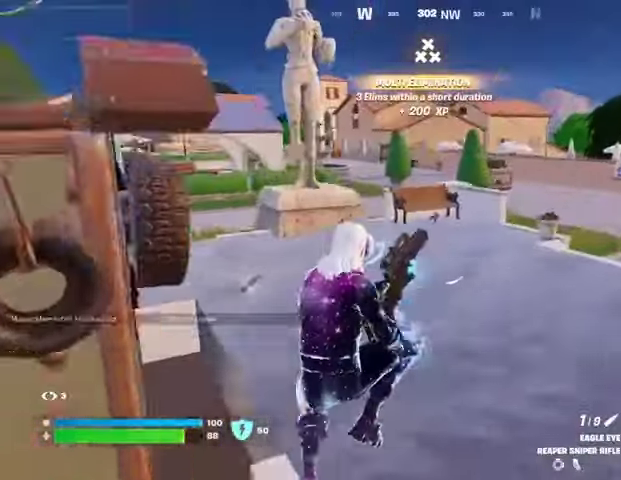
{"buttons": [], "left_stick": "up-right", "right_stick": "center", "events": [[300, "right_stick", "left"], [467, "right_stick", "center"]]}
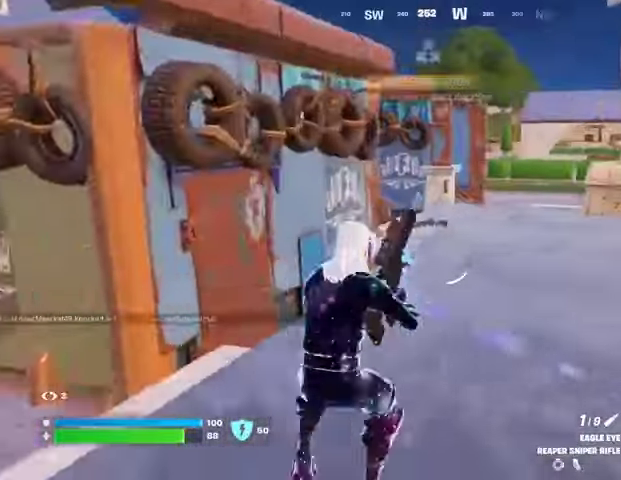
{"buttons": [], "left_stick": "up-right", "right_stick": "center", "events": []}
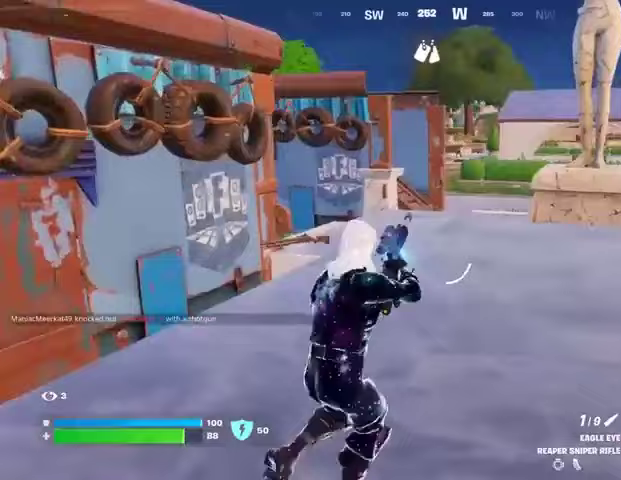
{"buttons": [], "left_stick": "up-right", "right_stick": "center", "events": [[200, "right_stick", "right"], [367, "right_stick", "center"]]}
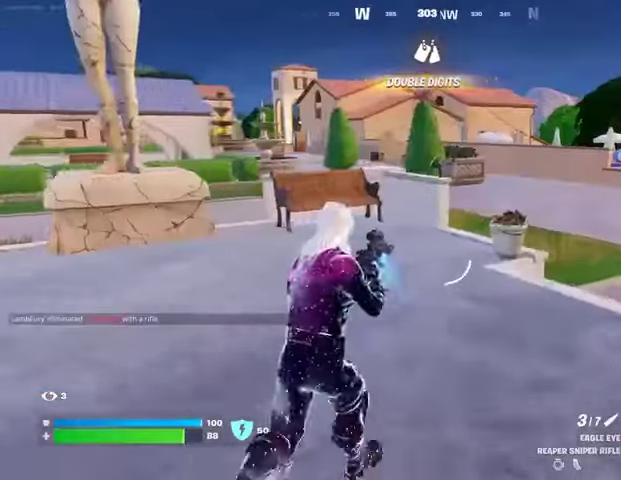
{"buttons": ["R1"], "left_stick": "left", "right_stick": "right", "events": [[333, "R1", "down"], [367, "right_stick", "right"], [400, "R1", "up"], [400, "left_stick", "left"], [433, "R1", "down"]]}
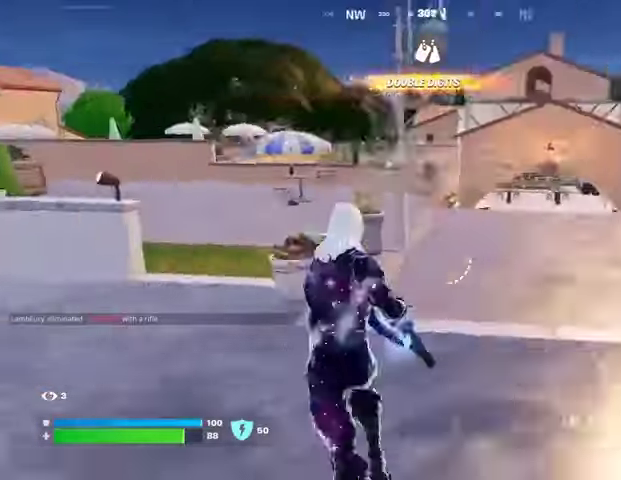
{"buttons": ["SQUARE"], "left_stick": "center", "right_stick": "center", "events": [[33, "R1", "up"], [67, "right_stick", "center"], [267, "SQUARE", "down"], [367, "SQUARE", "up"], [400, "left_stick", "center"], [433, "SQUARE", "down"]]}
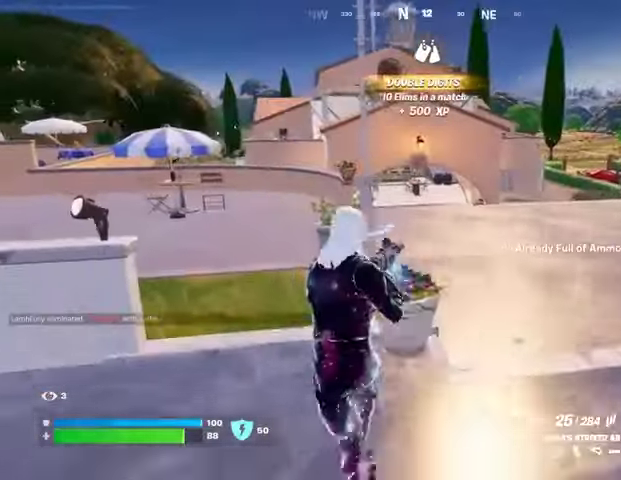
{"buttons": [], "left_stick": "up-right", "right_stick": "left", "events": [[33, "SQUARE", "up"], [67, "SQUARE", "down"], [133, "left_stick", "up"], [167, "SQUARE", "up"], [233, "left_stick", "up-right"], [300, "CROSS", "down"], [367, "CROSS", "up"], [367, "right_stick", "left"]]}
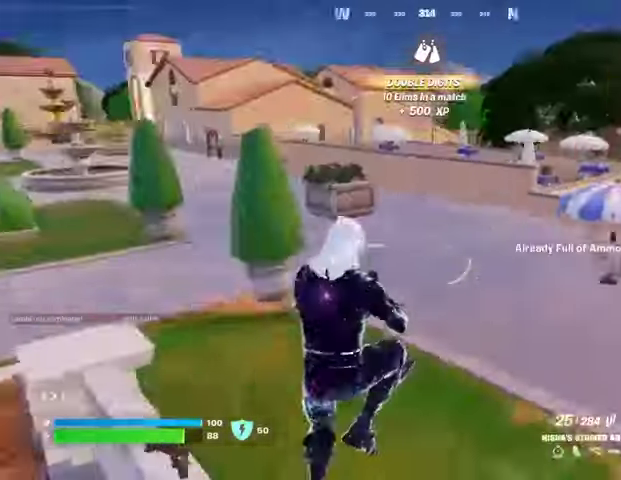
{"buttons": [], "left_stick": "up-right", "right_stick": "center", "events": [[33, "L1", "down"], [67, "right_stick", "center"], [133, "L1", "up"], [133, "TRIANGLE", "down"], [133, "left_stick", "up"], [233, "R1", "down"], [233, "TRIANGLE", "up"], [300, "left_stick", "up-right"], [333, "TRIANGLE", "down"], [367, "R1", "up"], [400, "TRIANGLE", "up"]]}
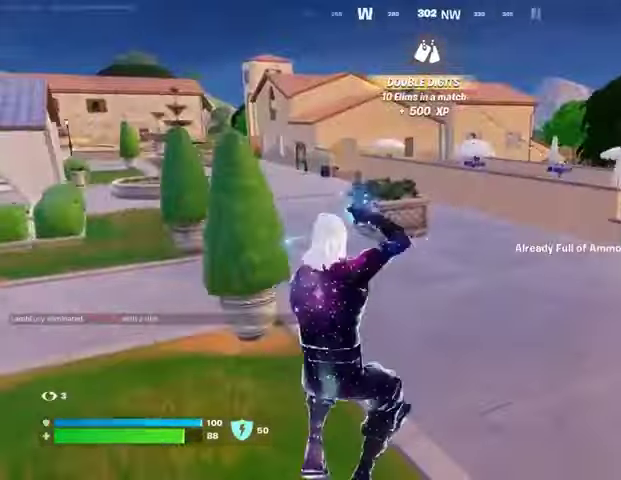
{"buttons": ["CROSS"], "left_stick": "up", "right_stick": "center", "events": [[133, "L3", "down"], [233, "L3", "up"], [267, "right_stick", "right"], [433, "right_stick", "center"], [467, "CROSS", "down"], [500, "left_stick", "up"]]}
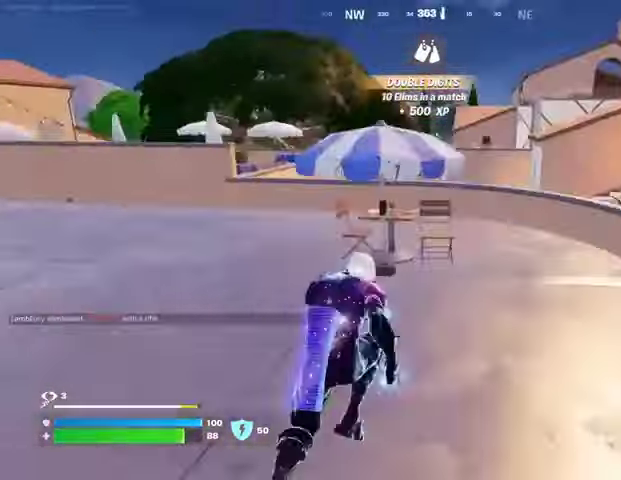
{"buttons": [], "left_stick": "up", "right_stick": "left", "events": [[33, "CROSS", "up"], [300, "right_stick", "left"]]}
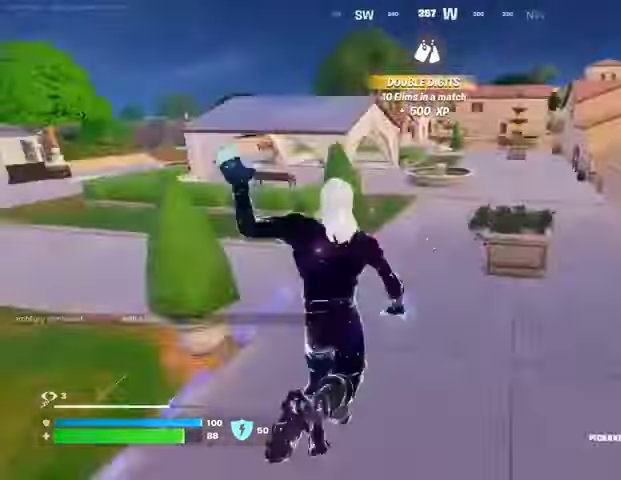
{"buttons": [], "left_stick": "up-right", "right_stick": "center", "events": [[33, "right_stick", "center"], [433, "left_stick", "up-right"]]}
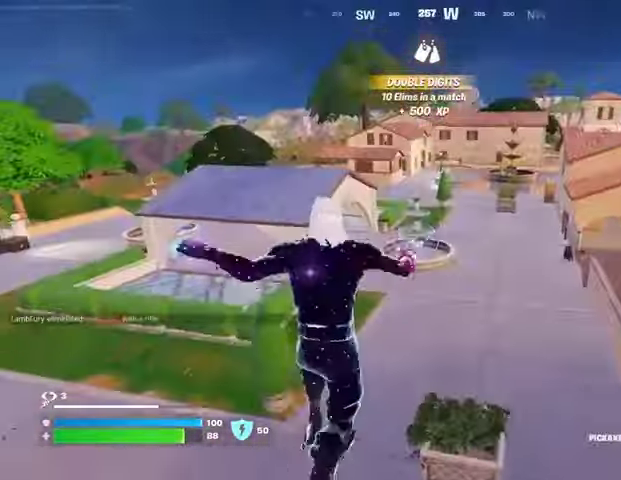
{"buttons": [], "left_stick": "up-right", "right_stick": "center", "events": [[300, "right_stick", "right"], [500, "right_stick", "center"]]}
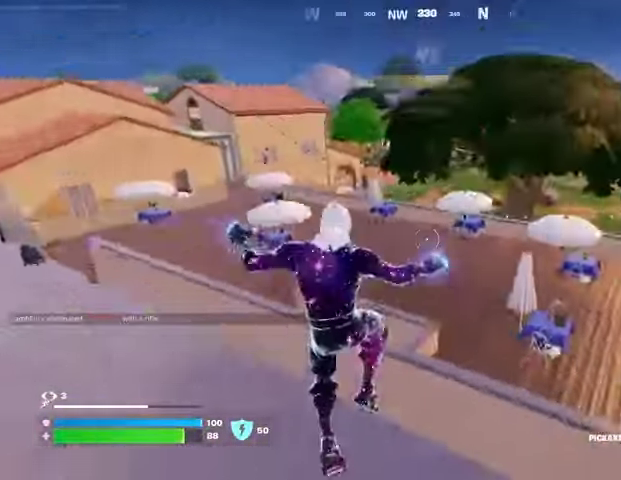
{"buttons": [], "left_stick": "up", "right_stick": "center", "events": [[233, "left_stick", "up"], [400, "CROSS", "down"], [467, "CROSS", "up"]]}
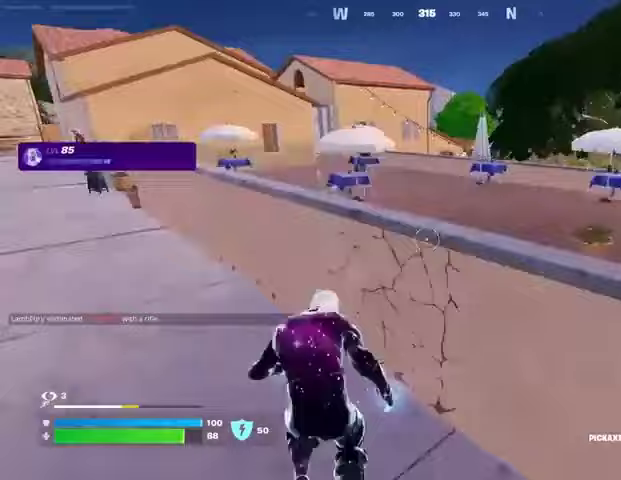
{"buttons": [], "left_stick": "up-right", "right_stick": "center", "events": [[67, "left_stick", "center"], [133, "right_stick", "left"], [267, "right_stick", "center"], [300, "left_stick", "up"], [433, "left_stick", "up-right"]]}
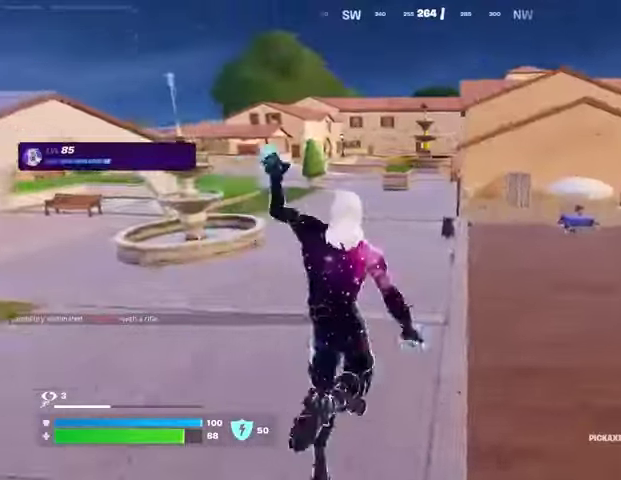
{"buttons": [], "left_stick": "up-right", "right_stick": "center", "events": []}
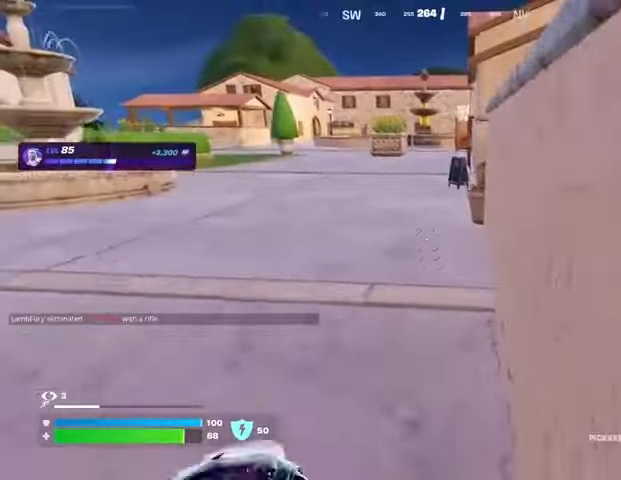
{"buttons": [], "left_stick": "up-right", "right_stick": "center", "events": []}
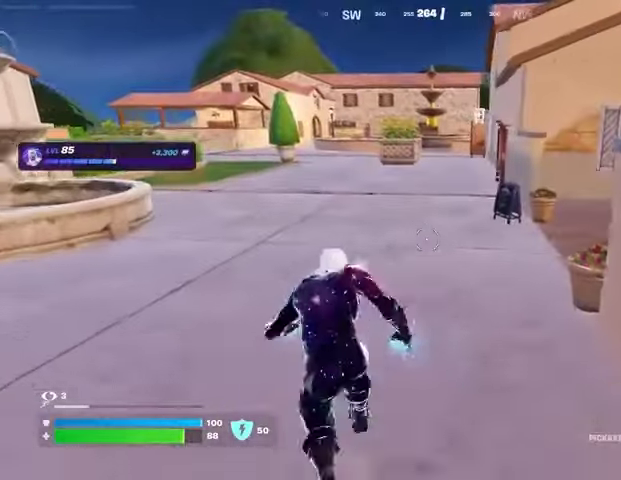
{"buttons": [], "left_stick": "up-right", "right_stick": "center", "events": [[233, "right_stick", "left"], [333, "R1", "down"], [400, "R1", "up"], [467, "right_stick", "center"]]}
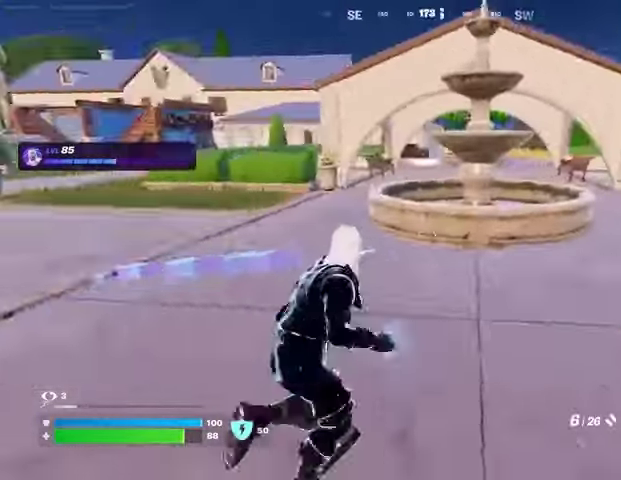
{"buttons": [], "left_stick": "up-right", "right_stick": "center", "events": [[33, "right_stick", "right"], [300, "right_stick", "center"]]}
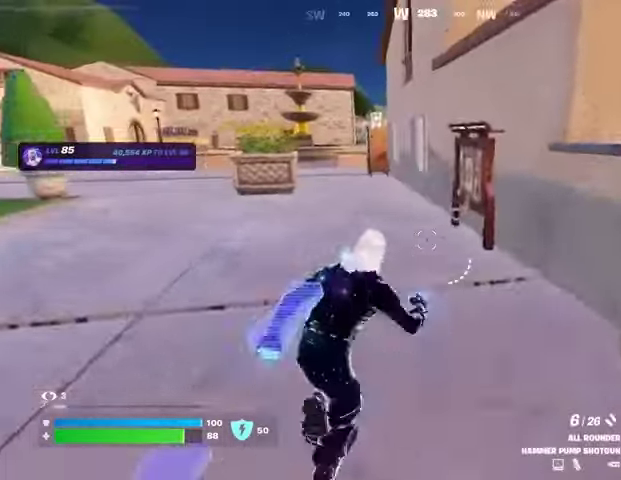
{"buttons": [], "left_stick": "right", "right_stick": "center", "events": [[333, "right_stick", "left"], [400, "left_stick", "right"], [467, "right_stick", "center"]]}
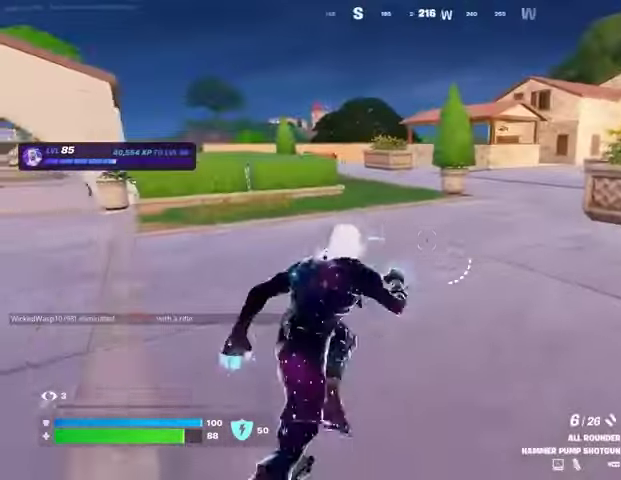
{"buttons": [], "left_stick": "right", "right_stick": "center", "events": []}